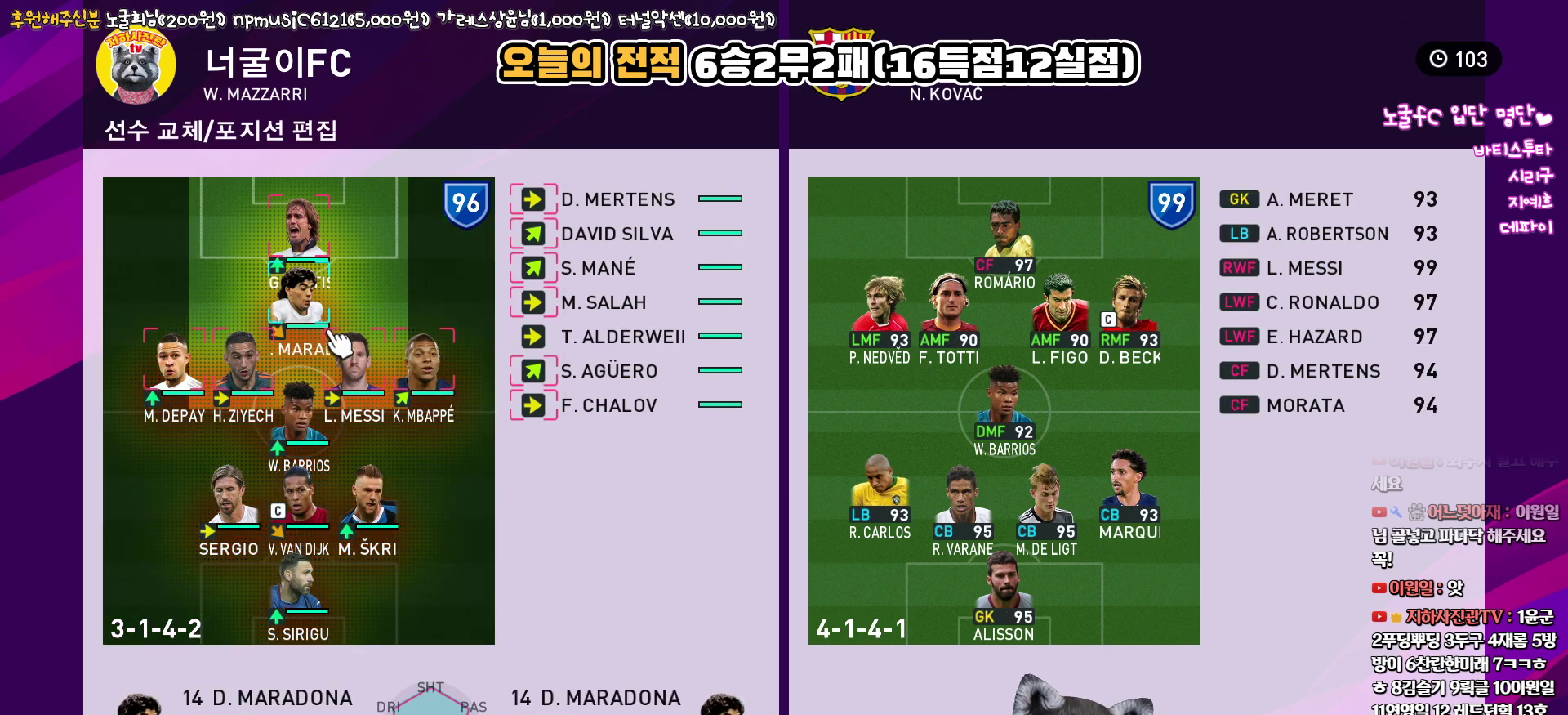
Gameplay with a controller (PlayStation layout); each line is a JSON object with the inputs held at the frame after it. "events" lists button and stick changes between this image and that frame as [ms after this image, input, new state], when the widget could be followed in between.
{"buttons": [], "left_stick": "center", "right_stick": "center", "events": []}
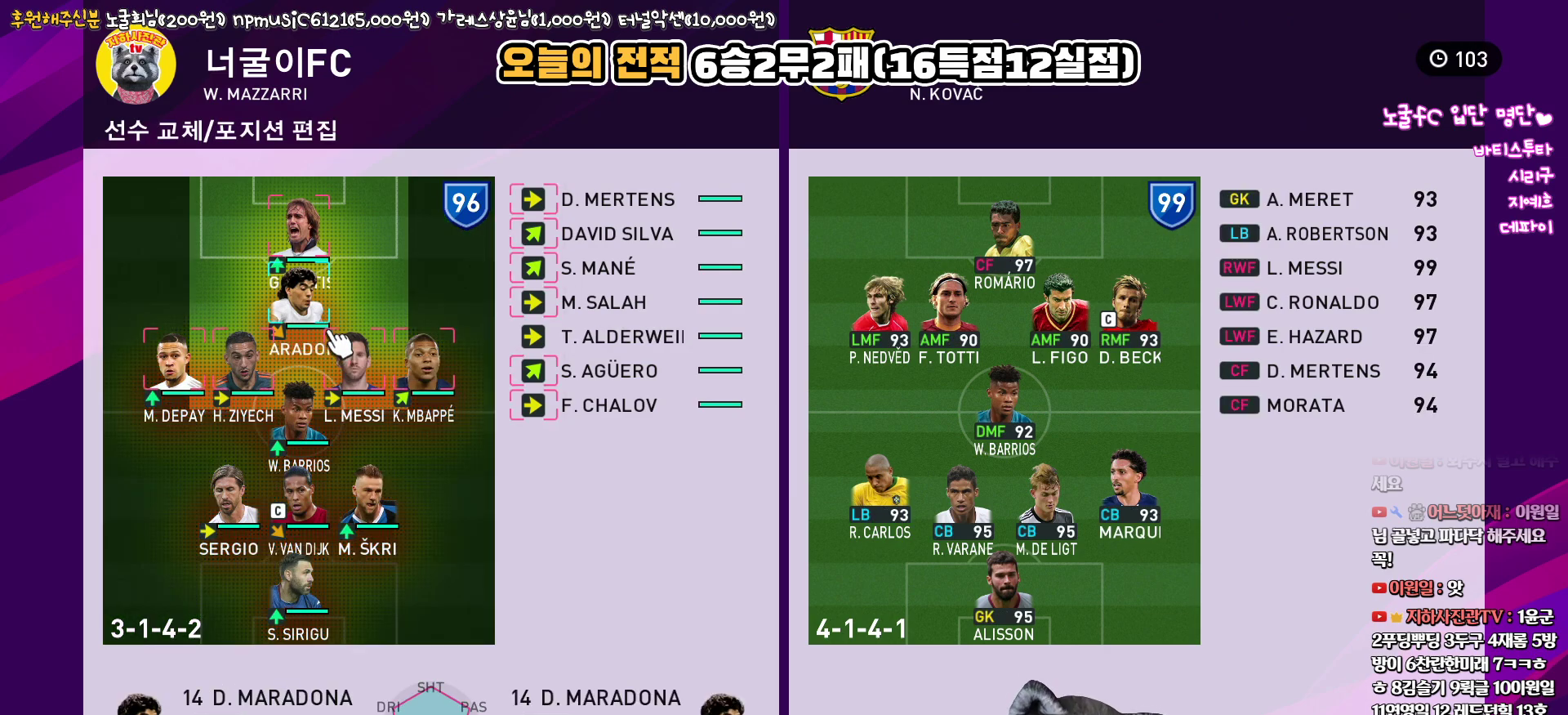
{"buttons": [], "left_stick": "center", "right_stick": "center", "events": []}
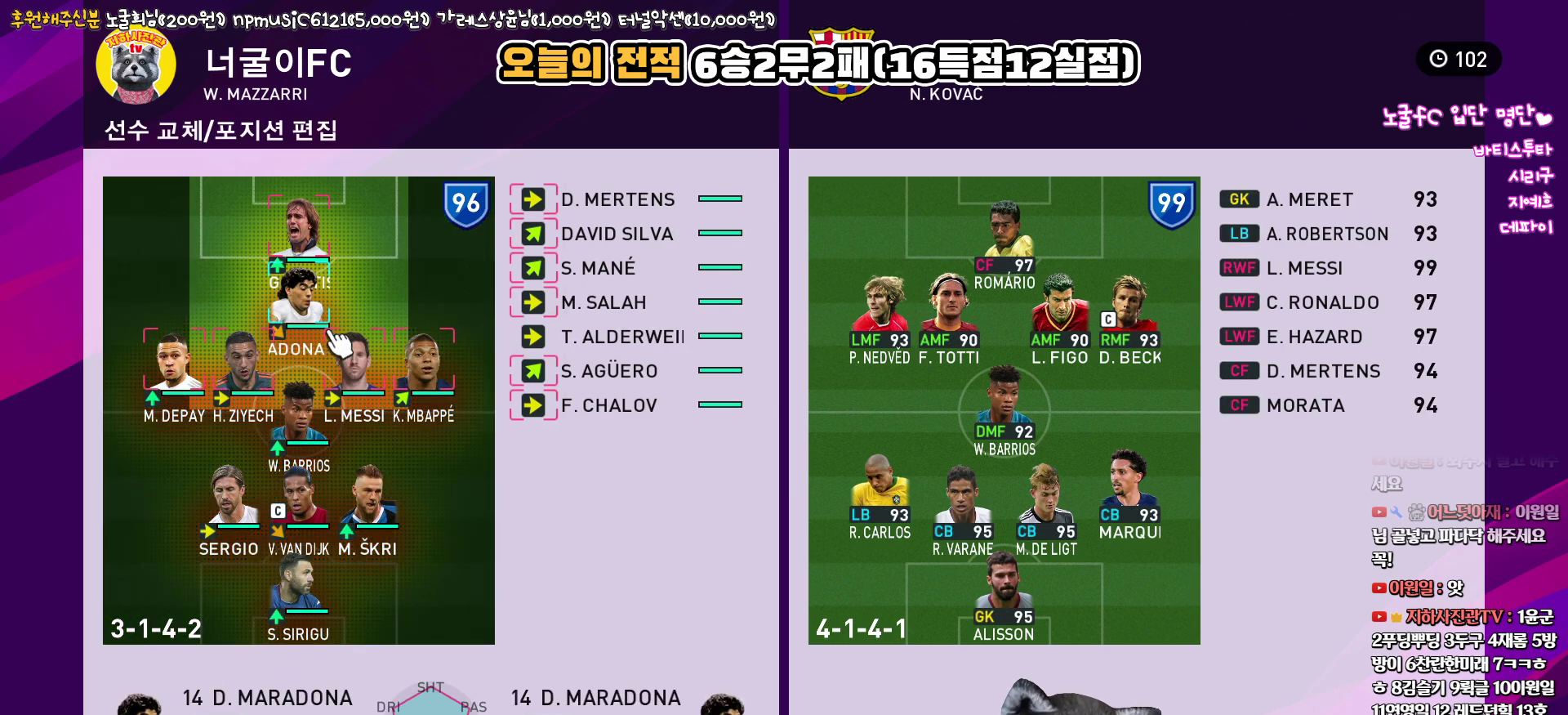
{"buttons": [], "left_stick": "center", "right_stick": "center", "events": [[317, "CROSS", "down"], [417, "CROSS", "up"]]}
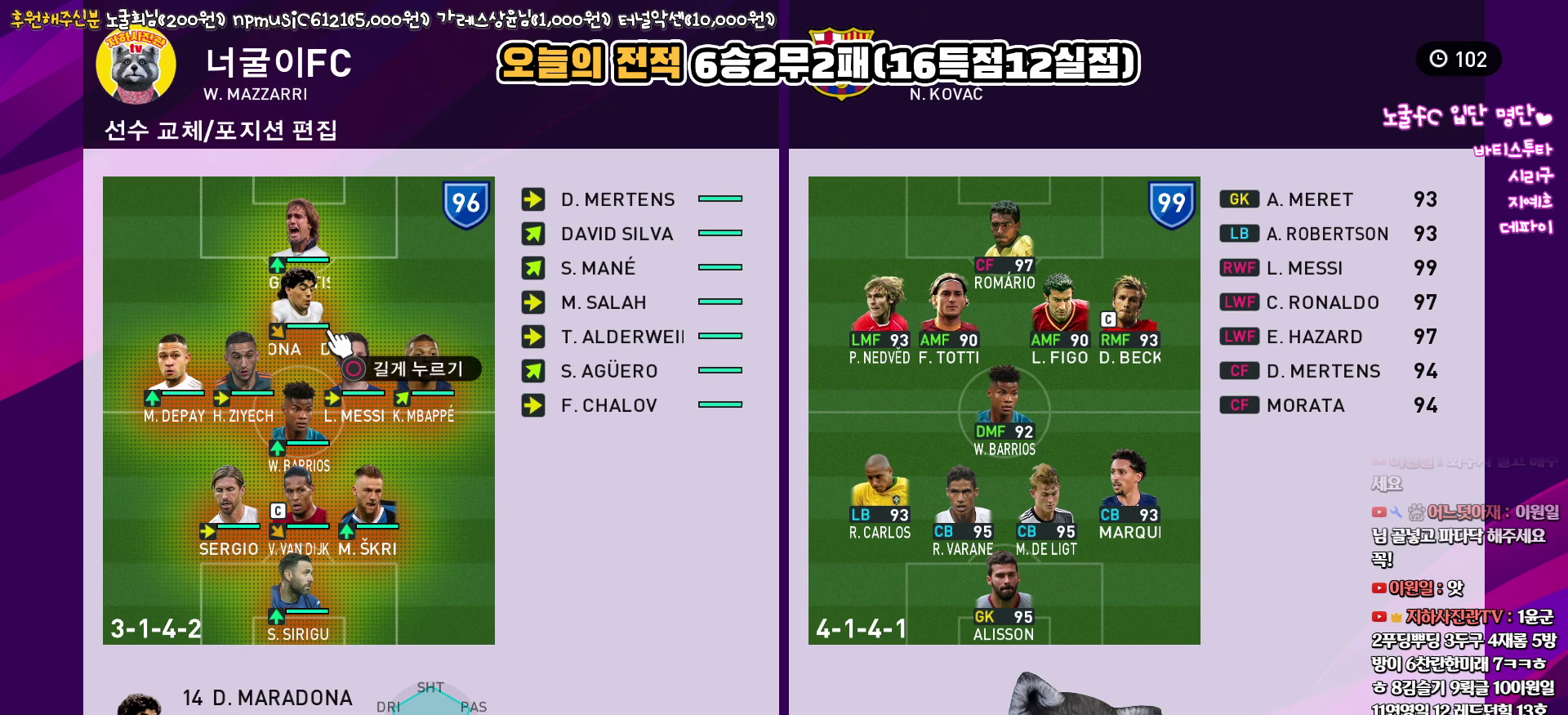
{"buttons": [], "left_stick": "center", "right_stick": "center", "events": [[217, "CROSS", "down"], [300, "CROSS", "up"]]}
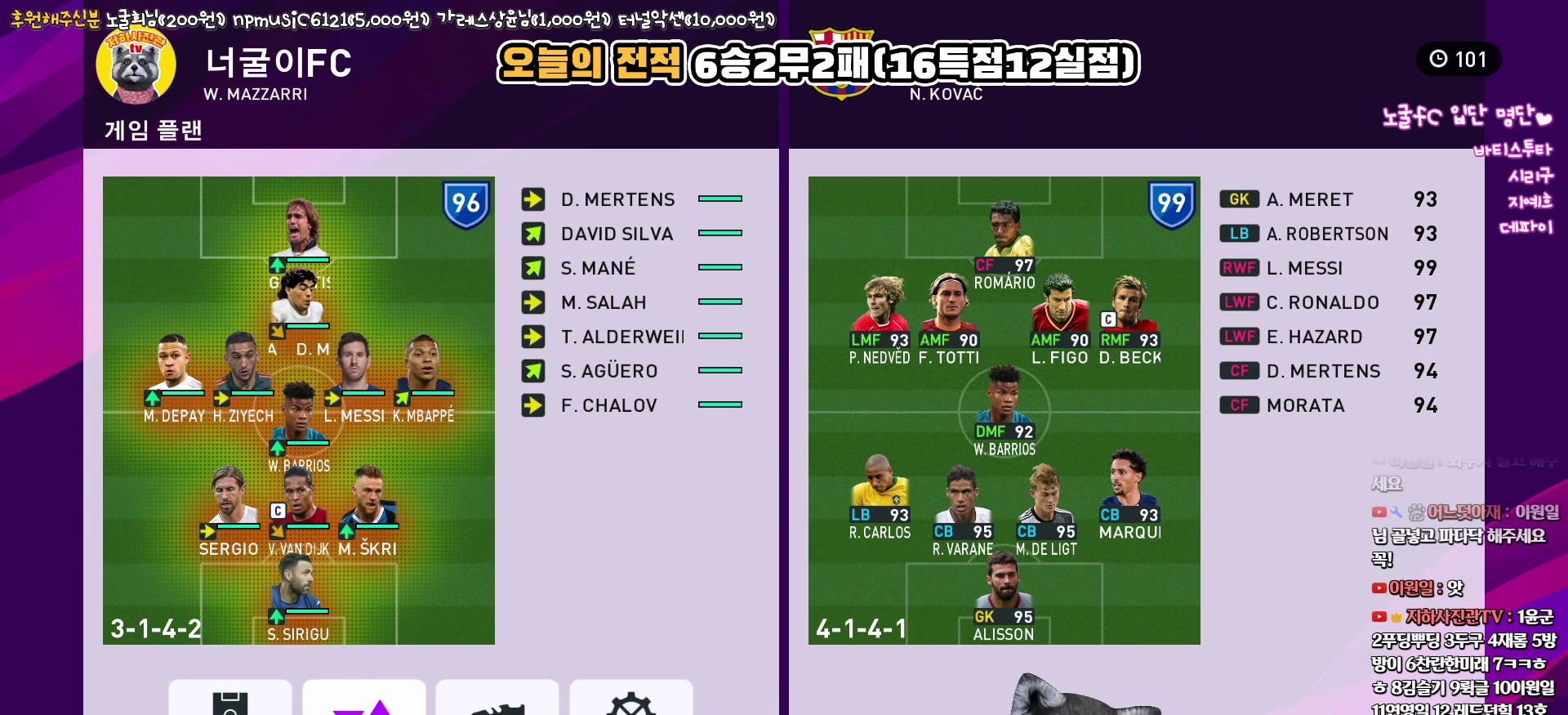
{"buttons": ["DPAD_DOWN"], "left_stick": "center", "right_stick": "center", "events": [[50, "DPAD_LEFT", "down"], [150, "DPAD_LEFT", "up"], [167, "CIRCLE", "down"], [250, "CIRCLE", "up"], [300, "DPAD_DOWN", "down"], [367, "DPAD_DOWN", "up"], [450, "DPAD_DOWN", "down"]]}
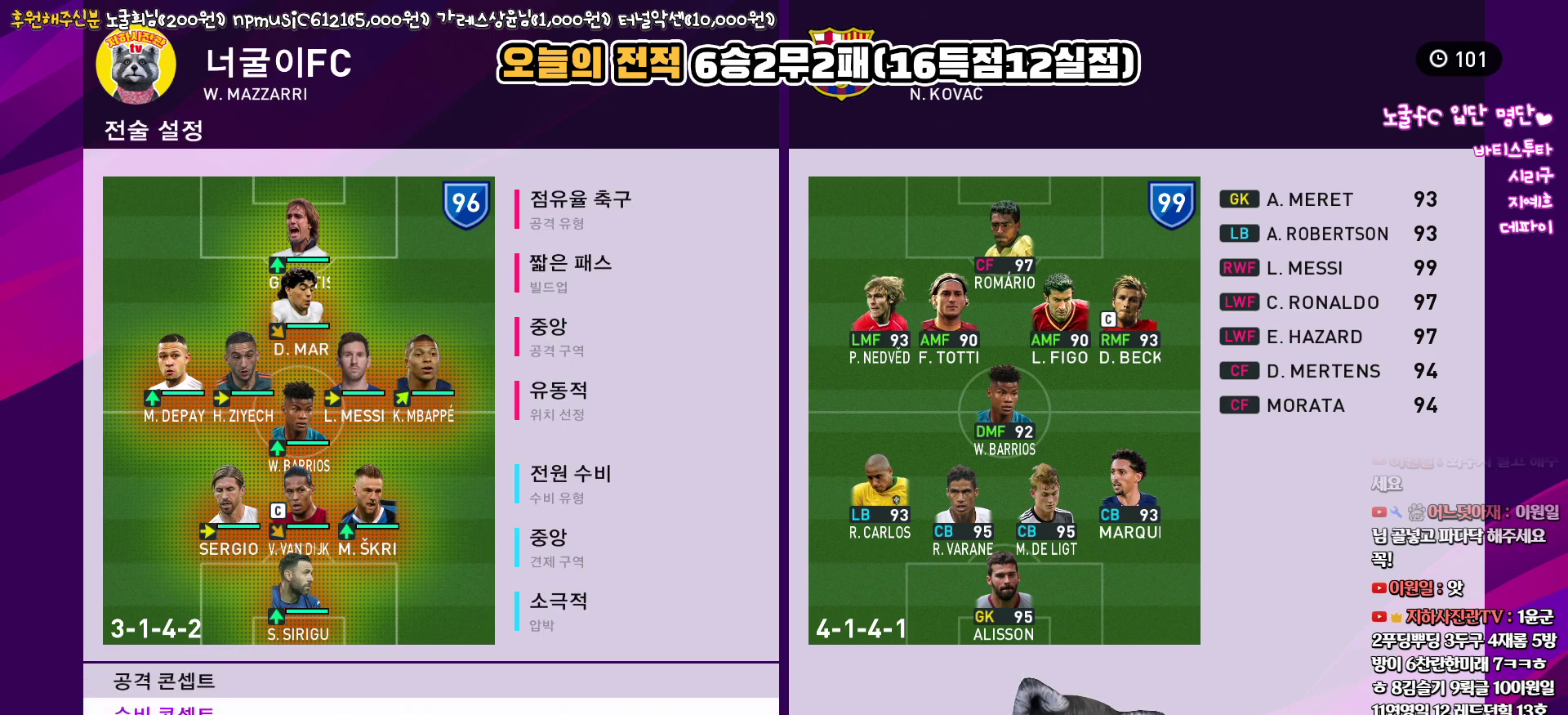
{"buttons": [], "left_stick": "center", "right_stick": "center", "events": [[33, "DPAD_DOWN", "up"], [100, "CIRCLE", "down"], [183, "CIRCLE", "up"], [267, "DPAD_DOWN", "down"], [350, "DPAD_DOWN", "up"], [450, "DPAD_DOWN", "down"], [500, "DPAD_DOWN", "up"]]}
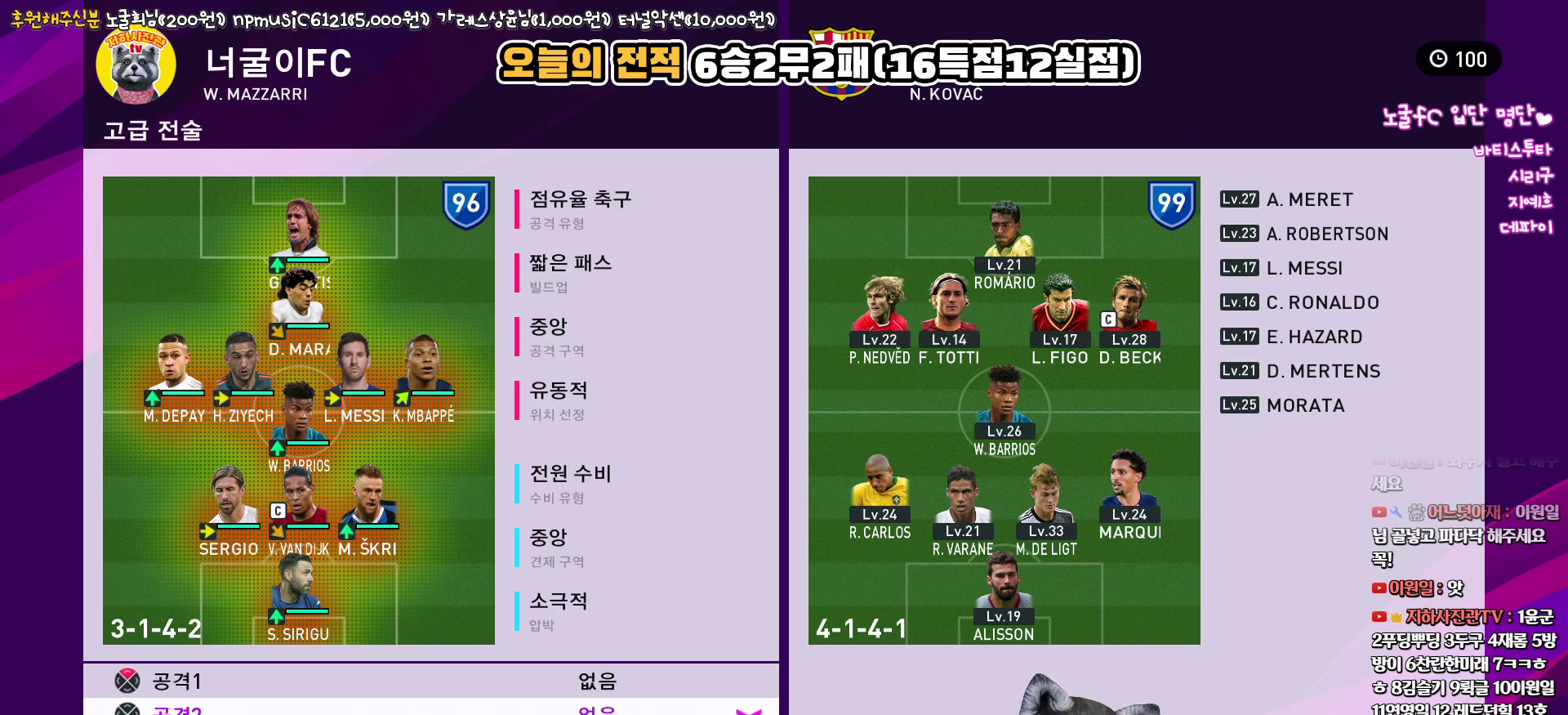
{"buttons": ["DPAD_DOWN"], "left_stick": "center", "right_stick": "center", "events": [[100, "CIRCLE", "down"], [200, "CIRCLE", "up"], [483, "DPAD_DOWN", "down"]]}
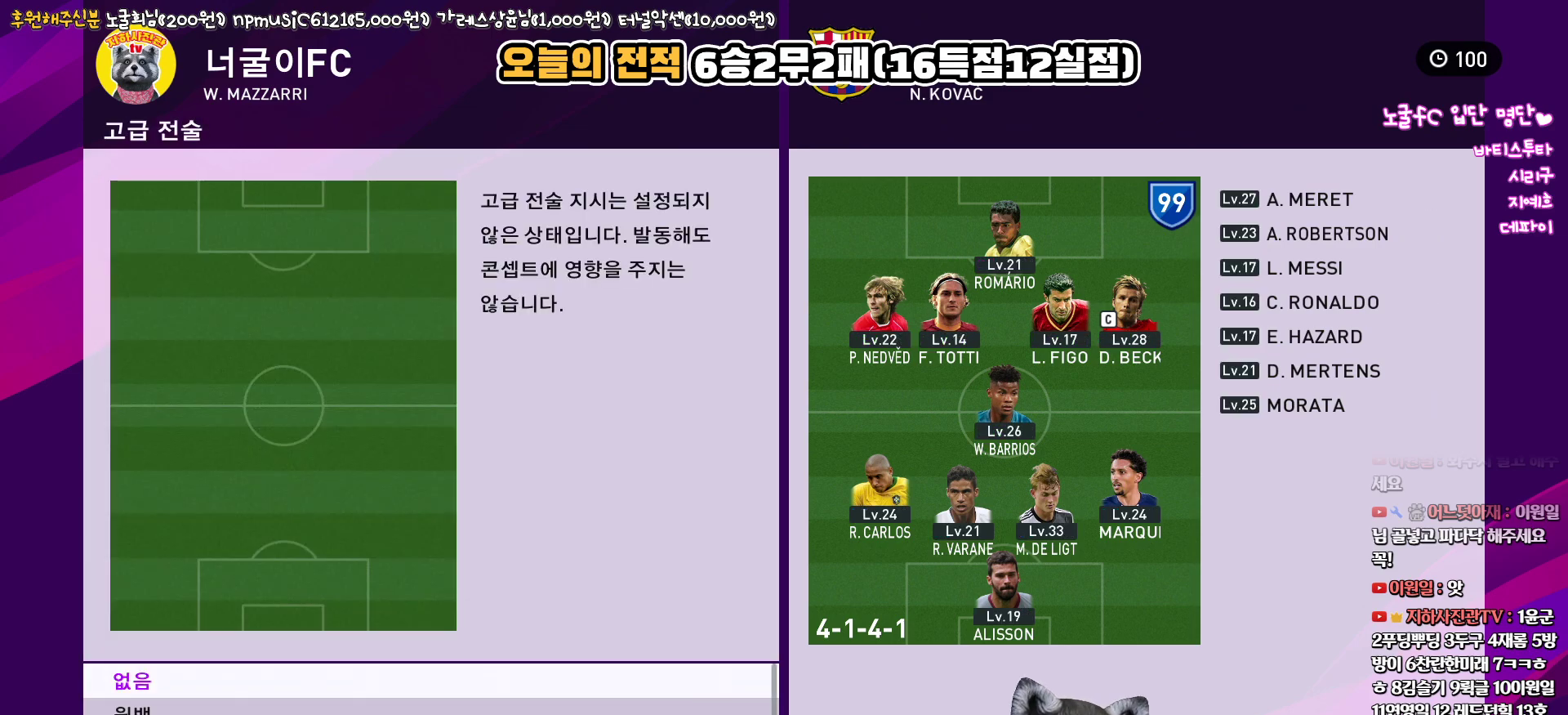
{"buttons": ["DPAD_DOWN"], "left_stick": "center", "right_stick": "center", "events": [[83, "DPAD_DOWN", "up"], [150, "DPAD_DOWN", "down"], [233, "DPAD_DOWN", "up"], [300, "DPAD_DOWN", "down"], [400, "DPAD_DOWN", "up"], [483, "DPAD_DOWN", "down"]]}
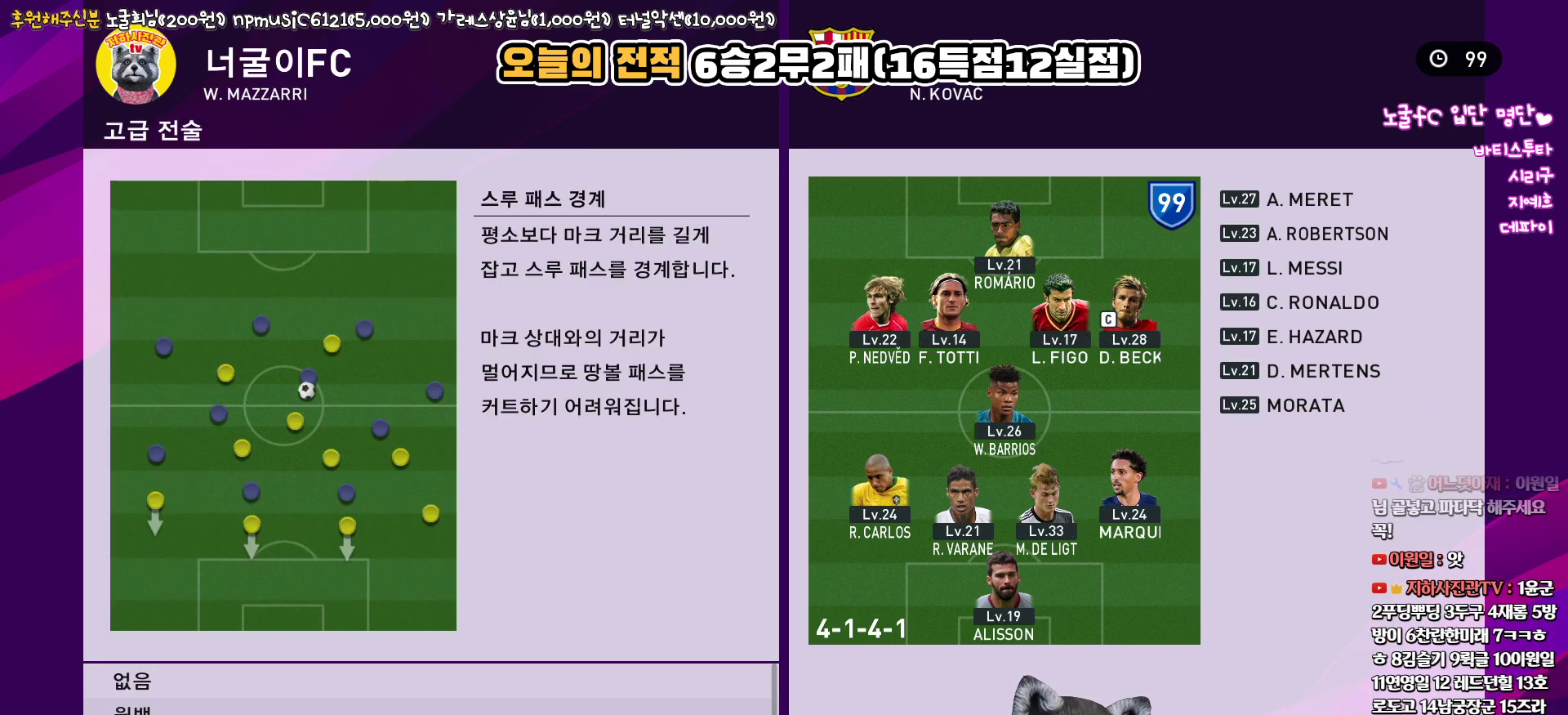
{"buttons": [], "left_stick": "center", "right_stick": "center", "events": [[50, "DPAD_DOWN", "up"], [117, "DPAD_DOWN", "down"], [217, "DPAD_DOWN", "up"]]}
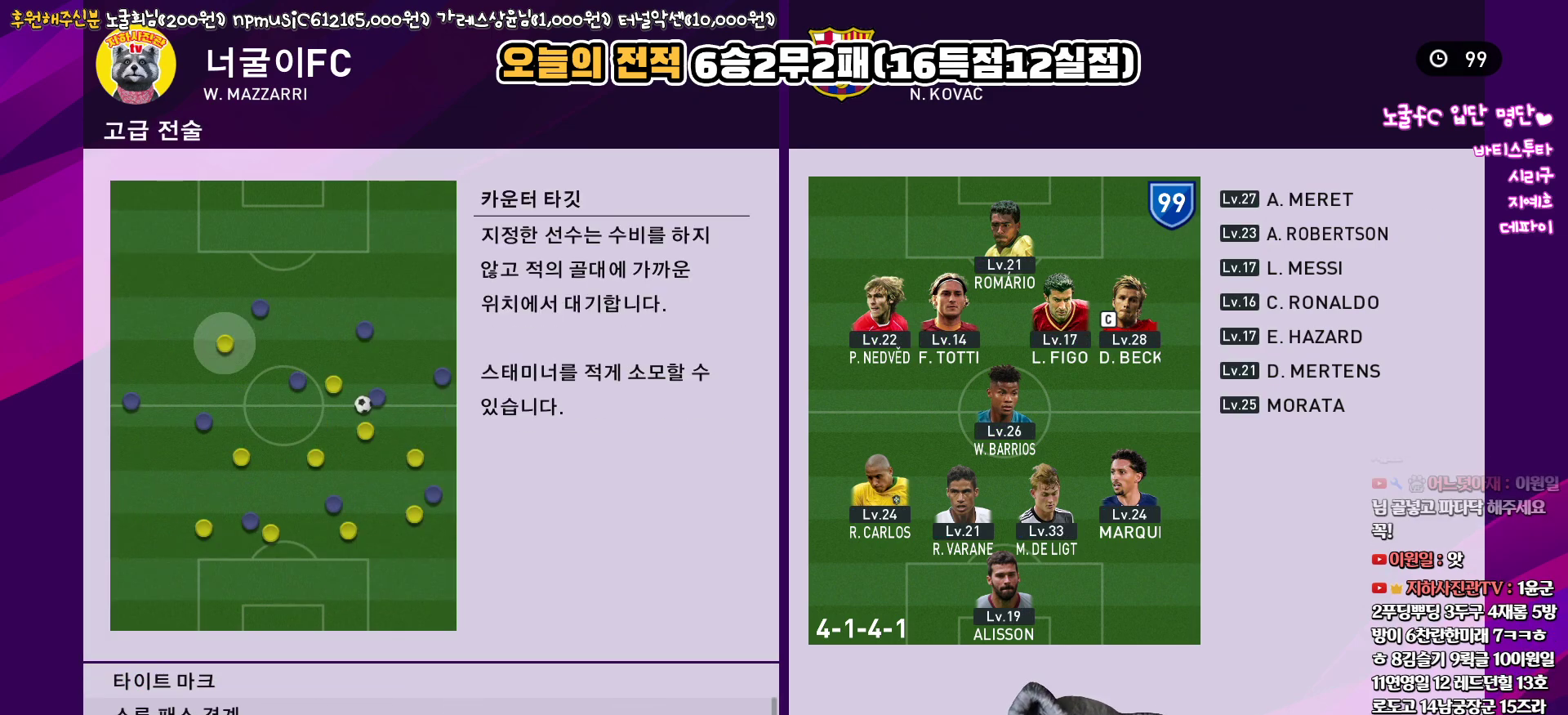
{"buttons": [], "left_stick": "center", "right_stick": "center", "events": [[17, "DPAD_UP", "down"], [83, "DPAD_UP", "up"], [117, "CIRCLE", "down"], [217, "CIRCLE", "up"]]}
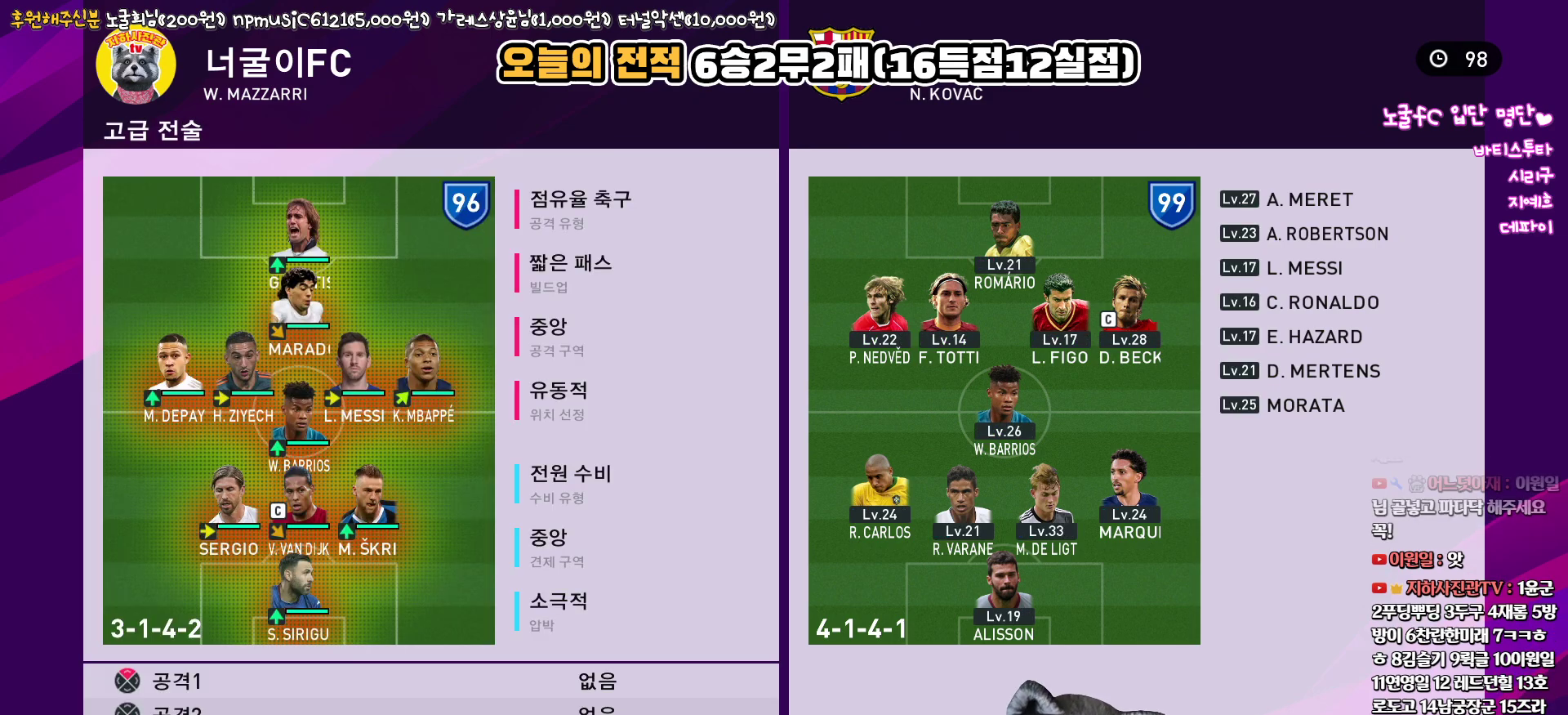
{"buttons": ["DPAD_DOWN"], "left_stick": "center", "right_stick": "center", "events": [[300, "CIRCLE", "down"], [367, "CIRCLE", "up"], [483, "DPAD_DOWN", "down"]]}
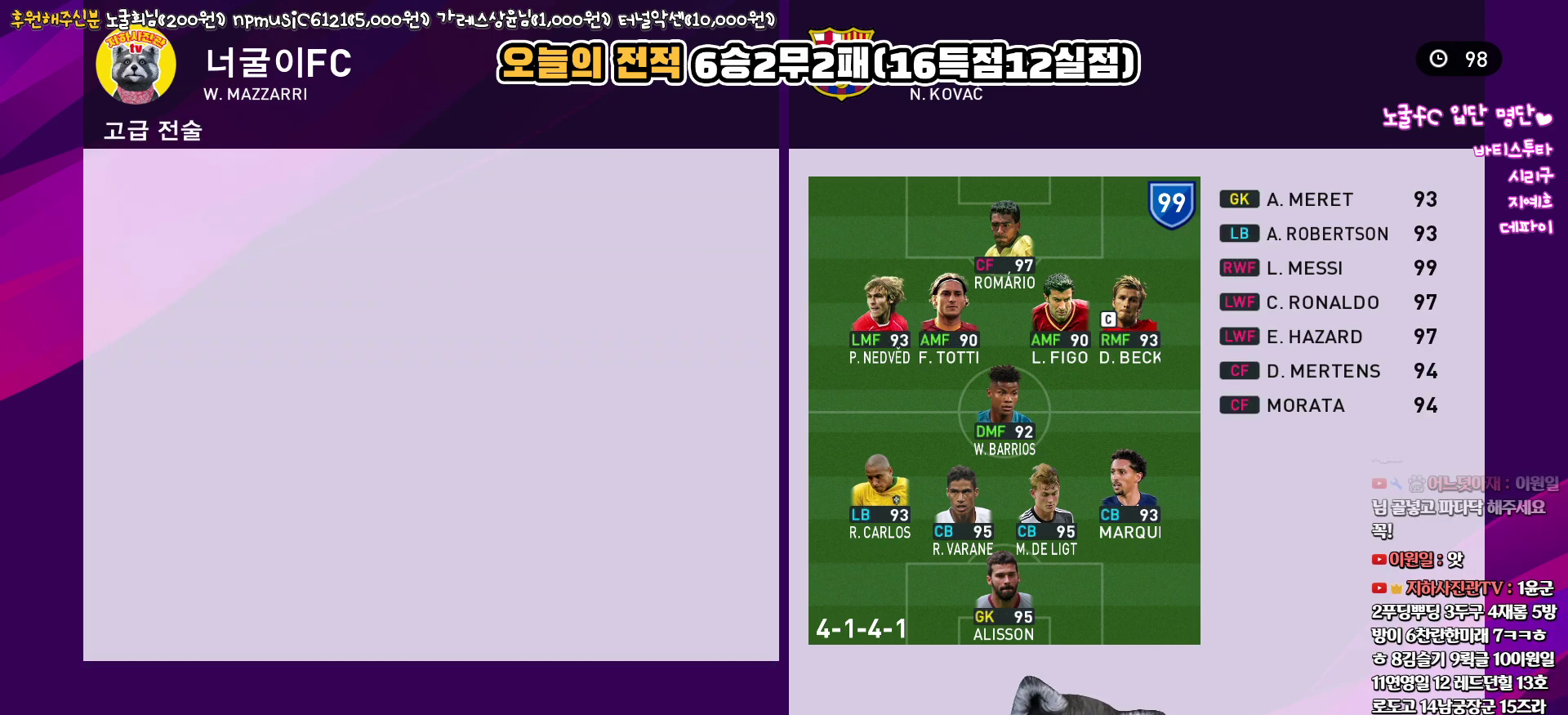
{"buttons": [], "left_stick": "center", "right_stick": "center", "events": [[67, "DPAD_DOWN", "up"], [167, "DPAD_DOWN", "down"], [233, "DPAD_DOWN", "up"]]}
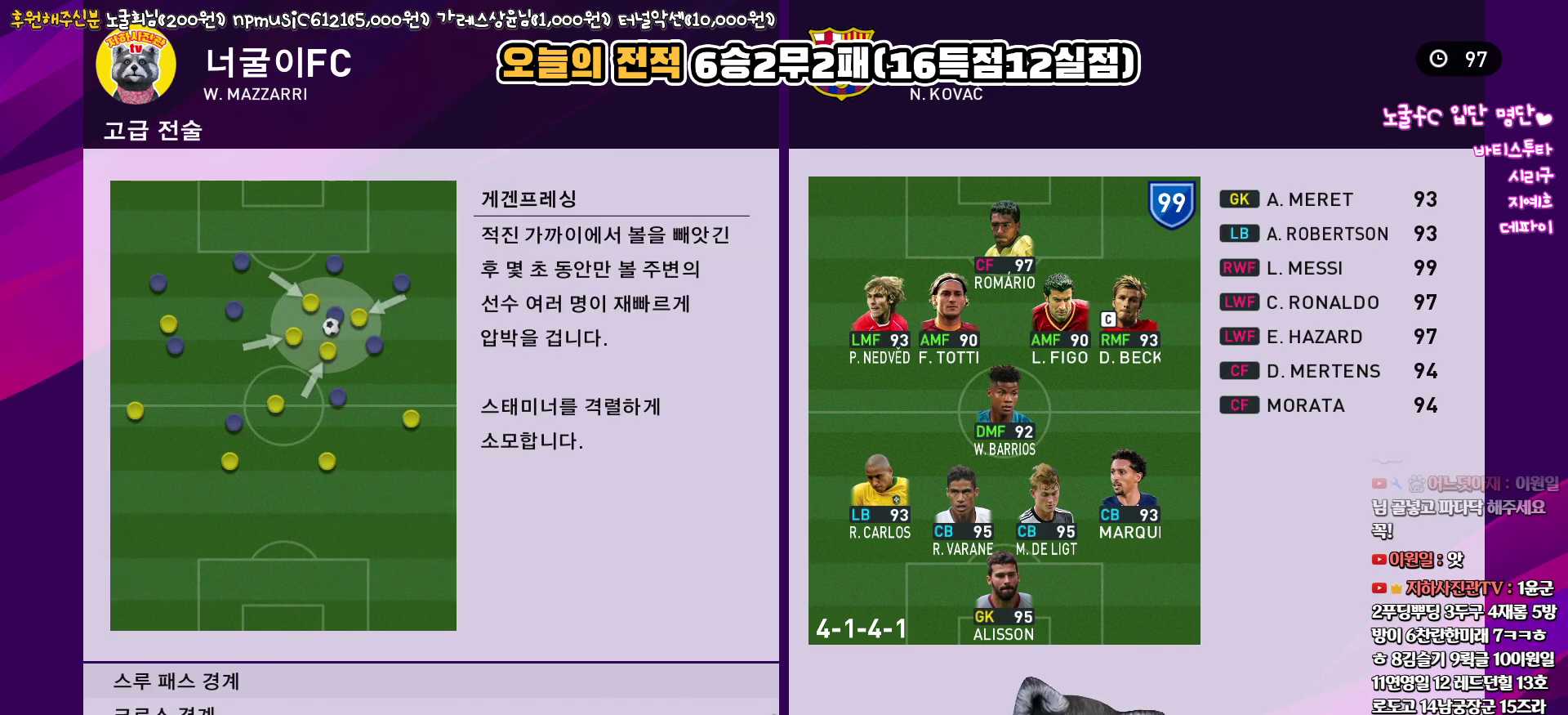
{"buttons": [], "left_stick": "center", "right_stick": "center", "events": [[133, "DPAD_UP", "down"], [200, "DPAD_UP", "up"], [233, "CIRCLE", "down"], [367, "CIRCLE", "up"]]}
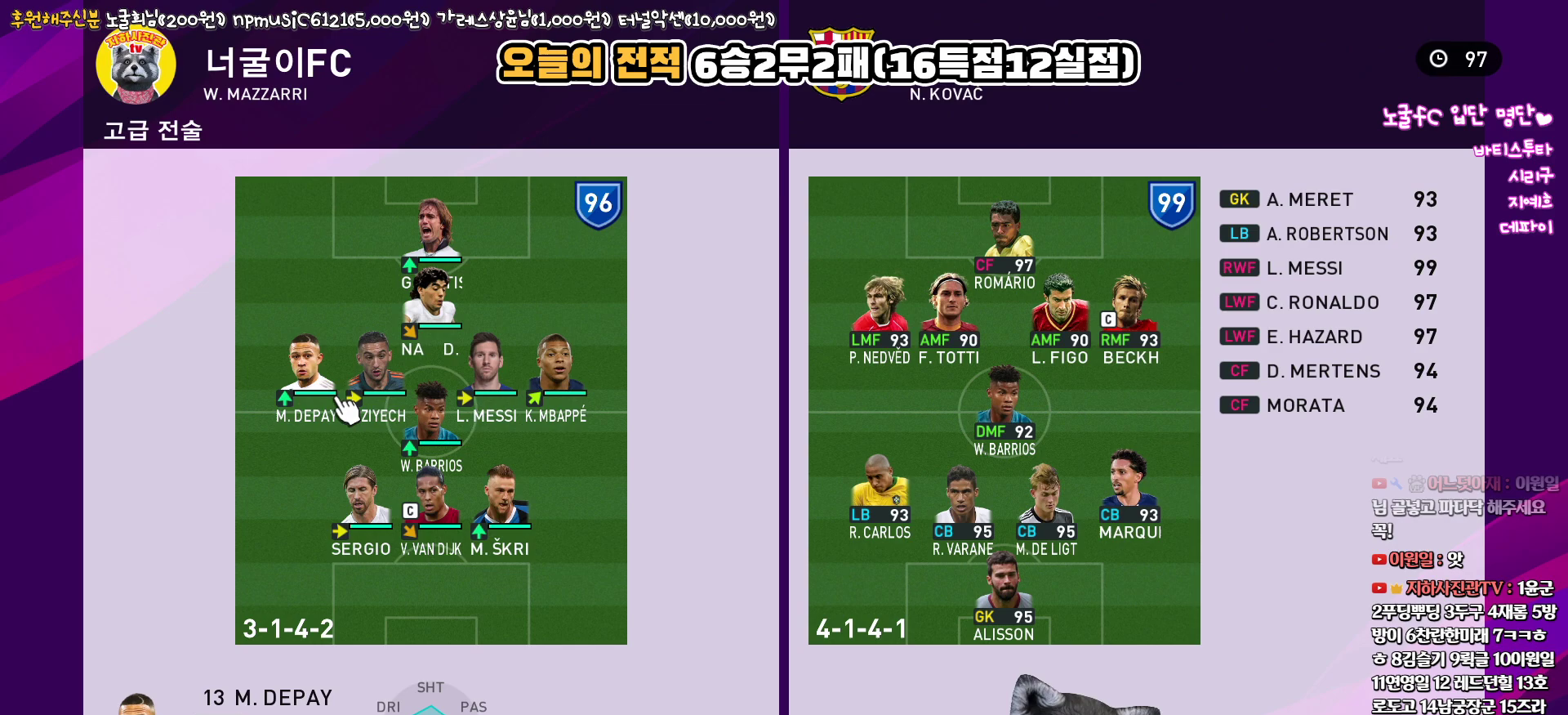
{"buttons": [], "left_stick": "center", "right_stick": "center", "events": []}
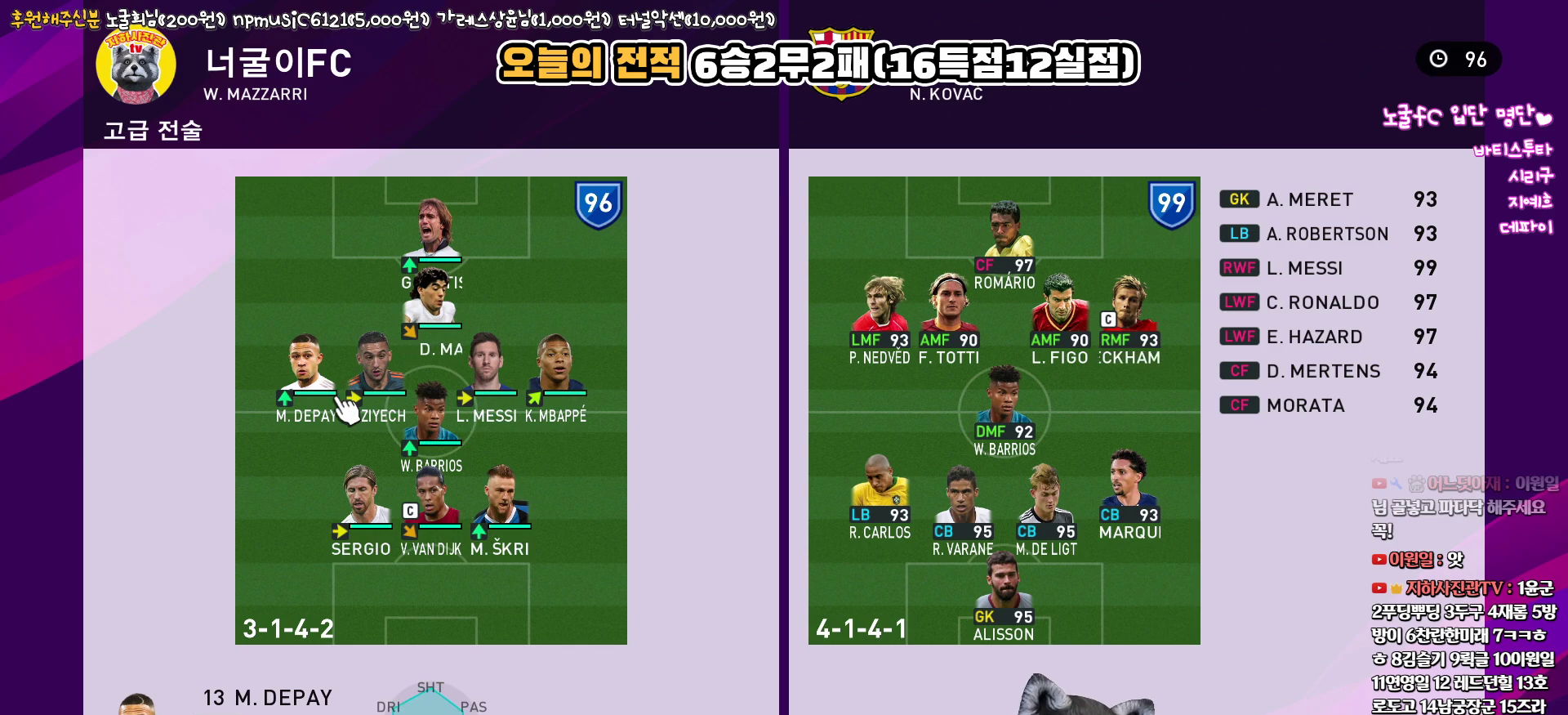
{"buttons": [], "left_stick": "center", "right_stick": "center", "events": [[33, "DPAD_RIGHT", "down"], [150, "DPAD_RIGHT", "up"]]}
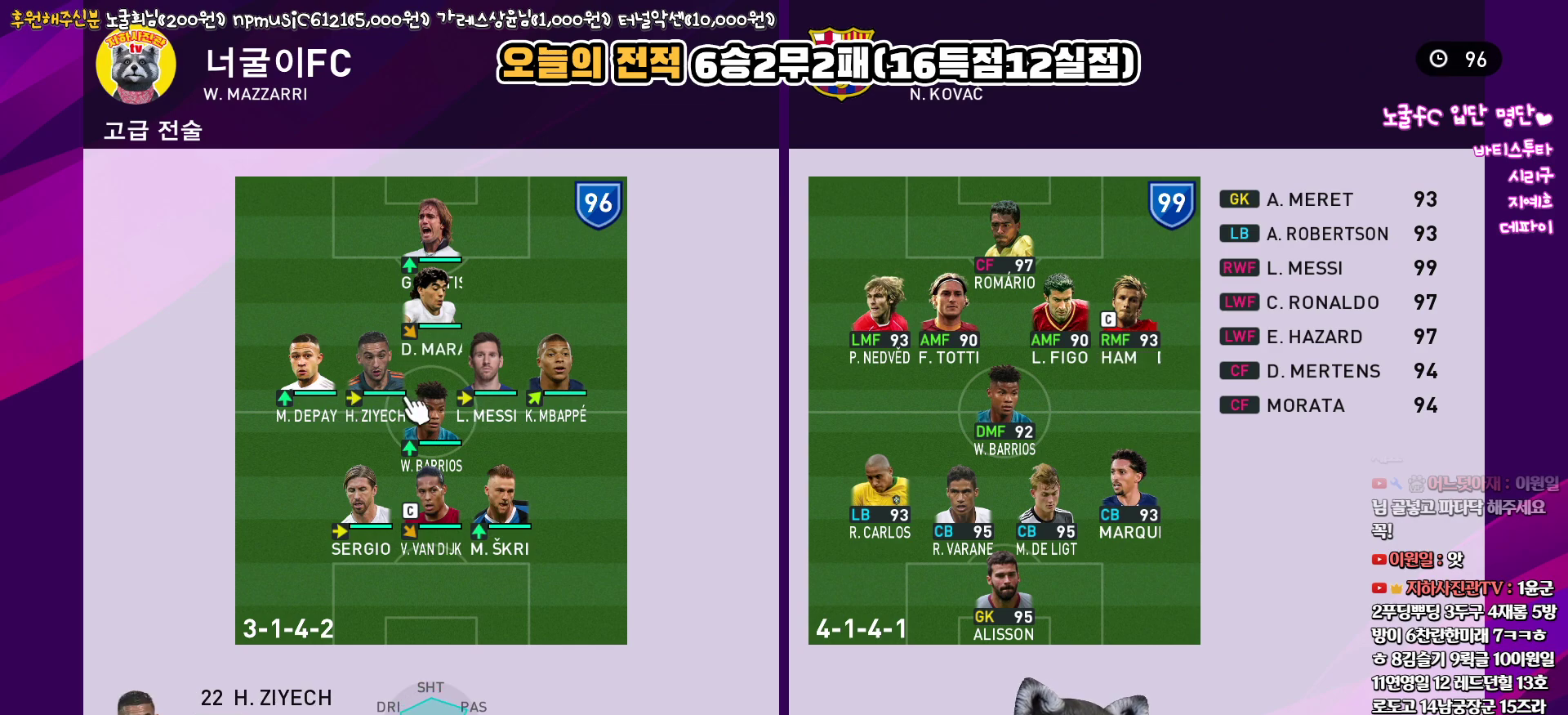
{"buttons": [], "left_stick": "center", "right_stick": "center", "events": []}
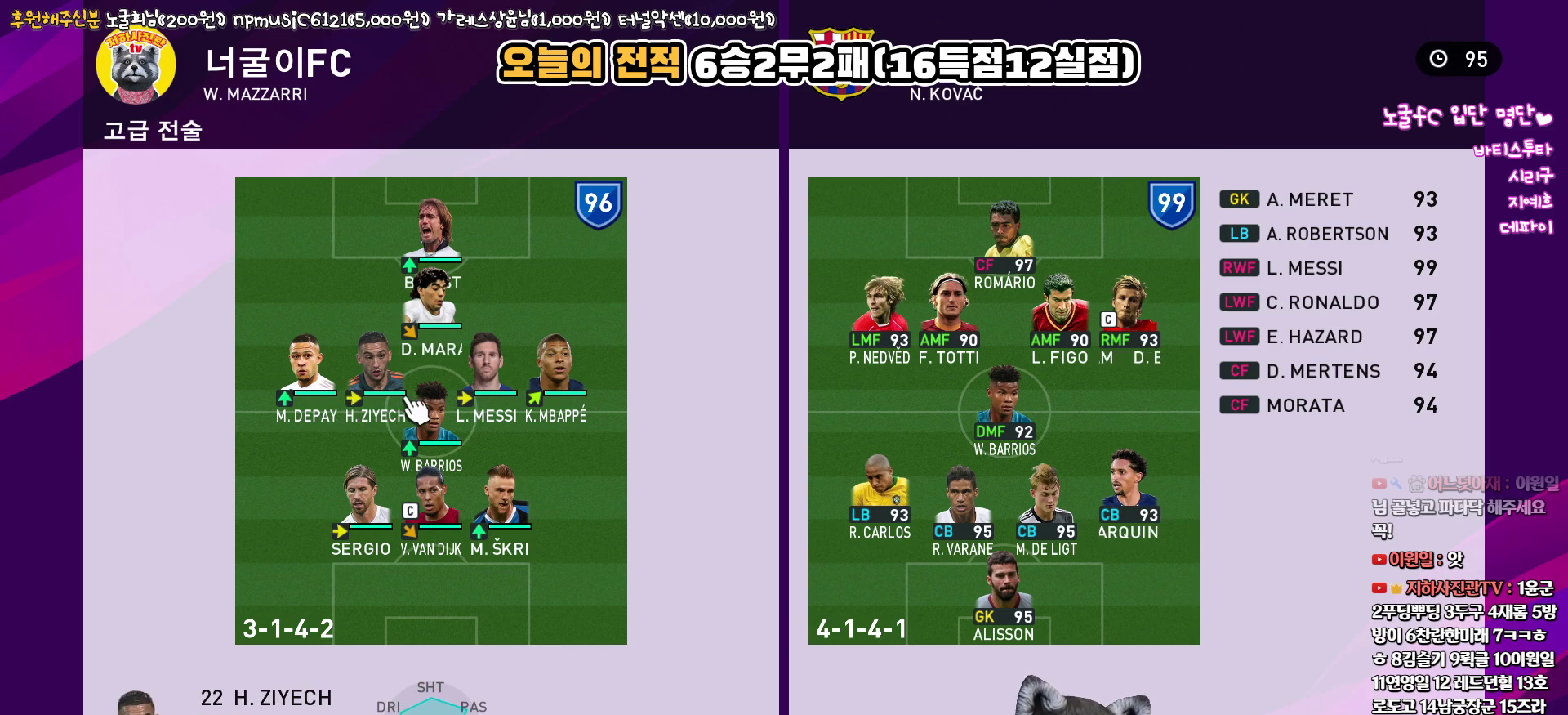
{"buttons": ["DPAD_UP"], "left_stick": "center", "right_stick": "center", "events": [[417, "DPAD_UP", "down"]]}
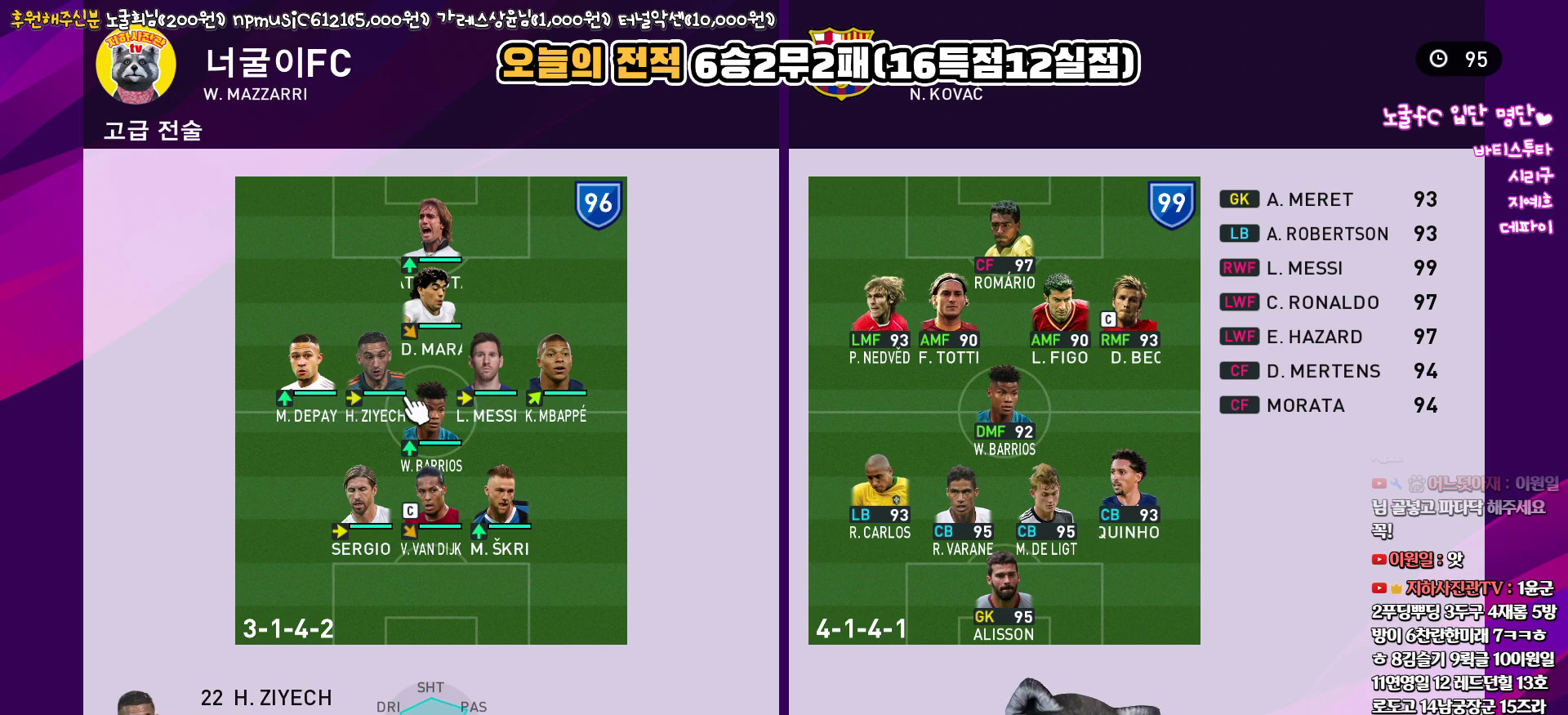
{"buttons": [], "left_stick": "center", "right_stick": "center", "events": [[33, "DPAD_UP", "up"], [283, "CIRCLE", "down"], [400, "CIRCLE", "up"]]}
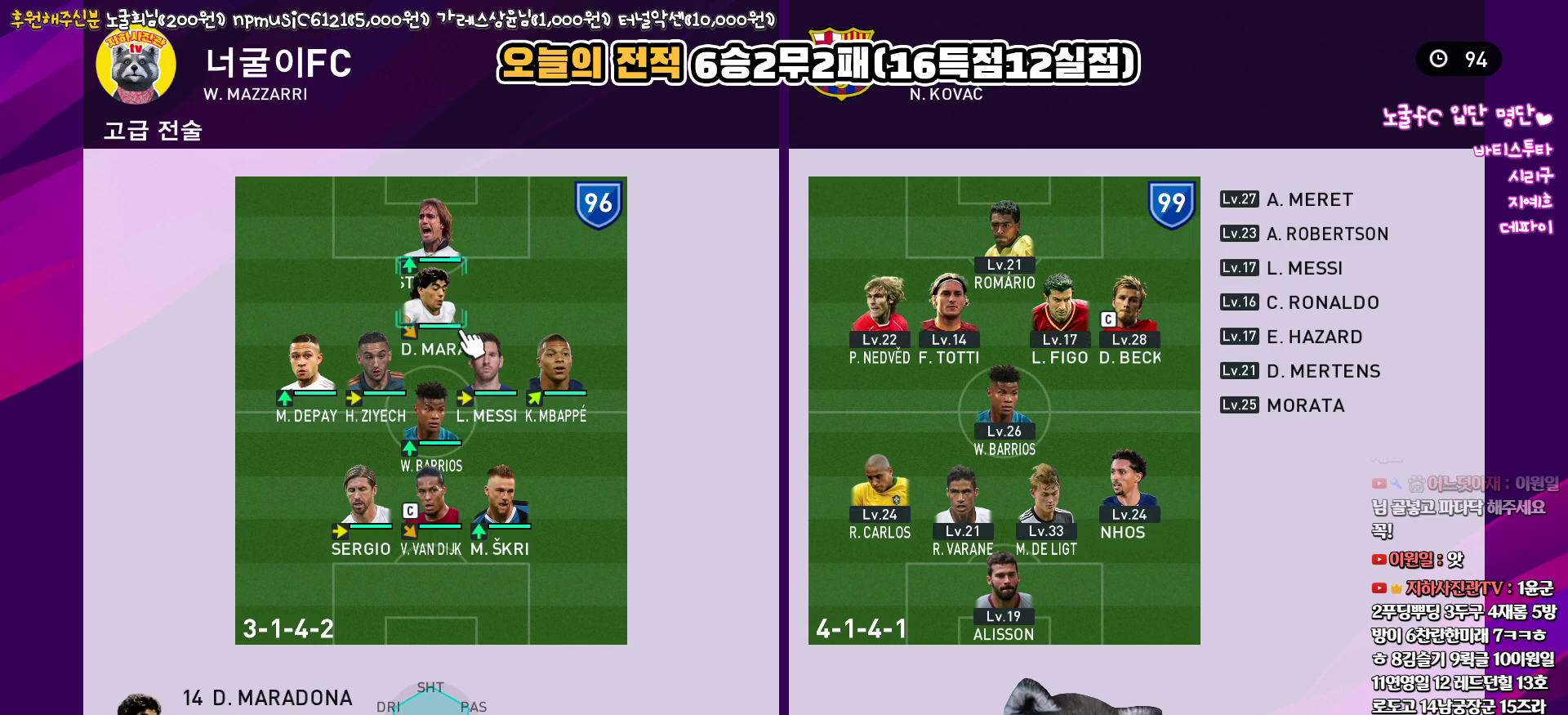
{"buttons": [], "left_stick": "center", "right_stick": "center", "events": []}
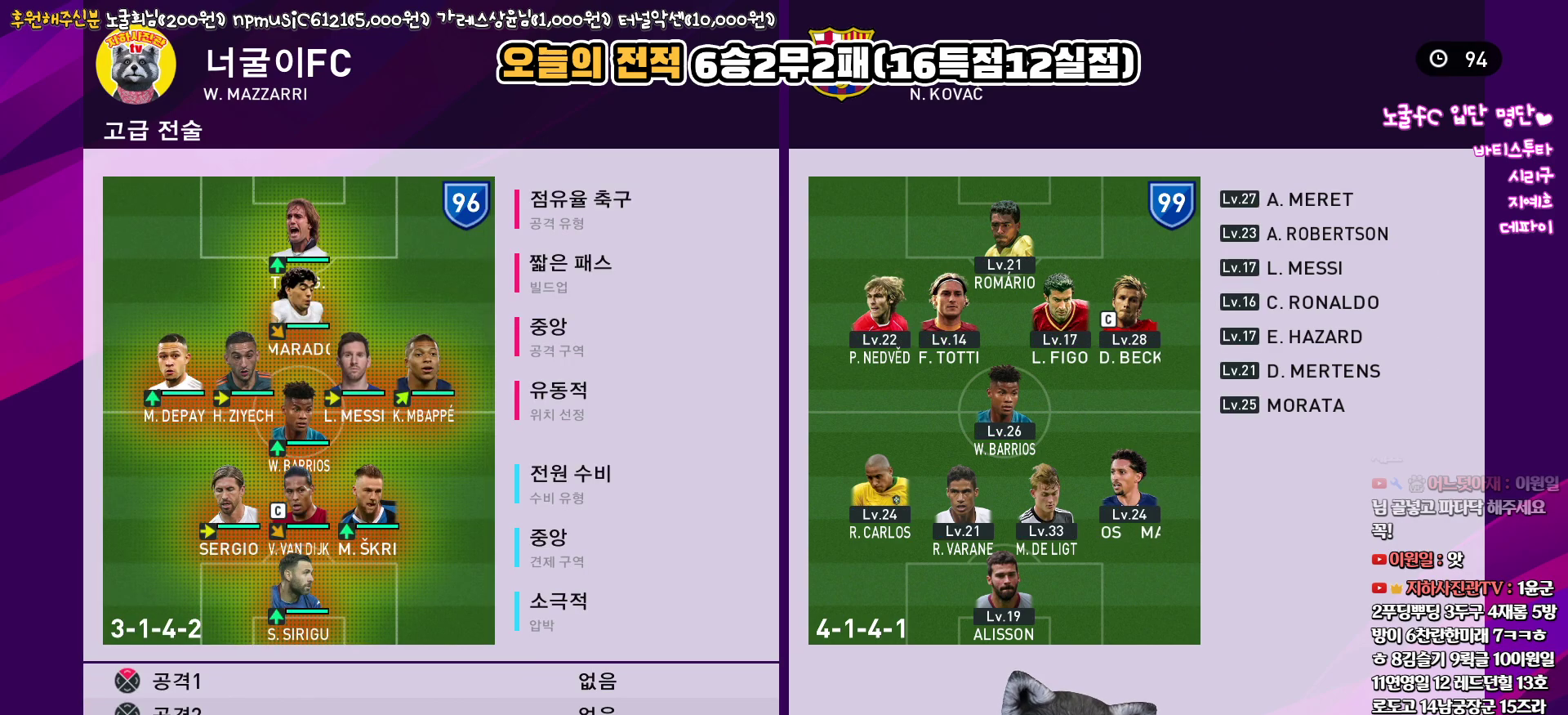
{"buttons": ["CIRCLE"], "left_stick": "center", "right_stick": "center", "events": [[300, "DPAD_DOWN", "down"], [400, "DPAD_DOWN", "up"], [417, "CIRCLE", "down"]]}
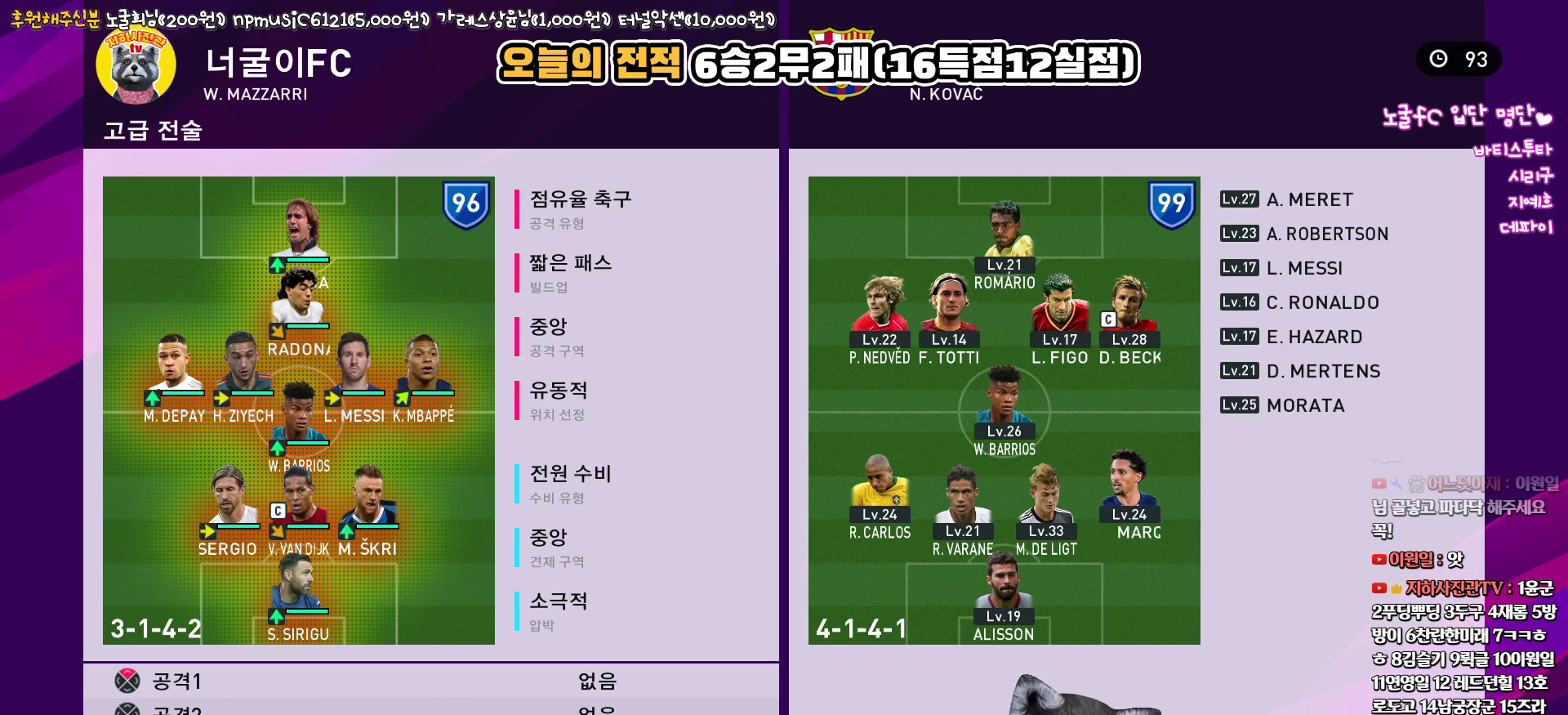
{"buttons": ["DPAD_DOWN"], "left_stick": "center", "right_stick": "center", "events": [[33, "CIRCLE", "up"], [150, "DPAD_DOWN", "down"]]}
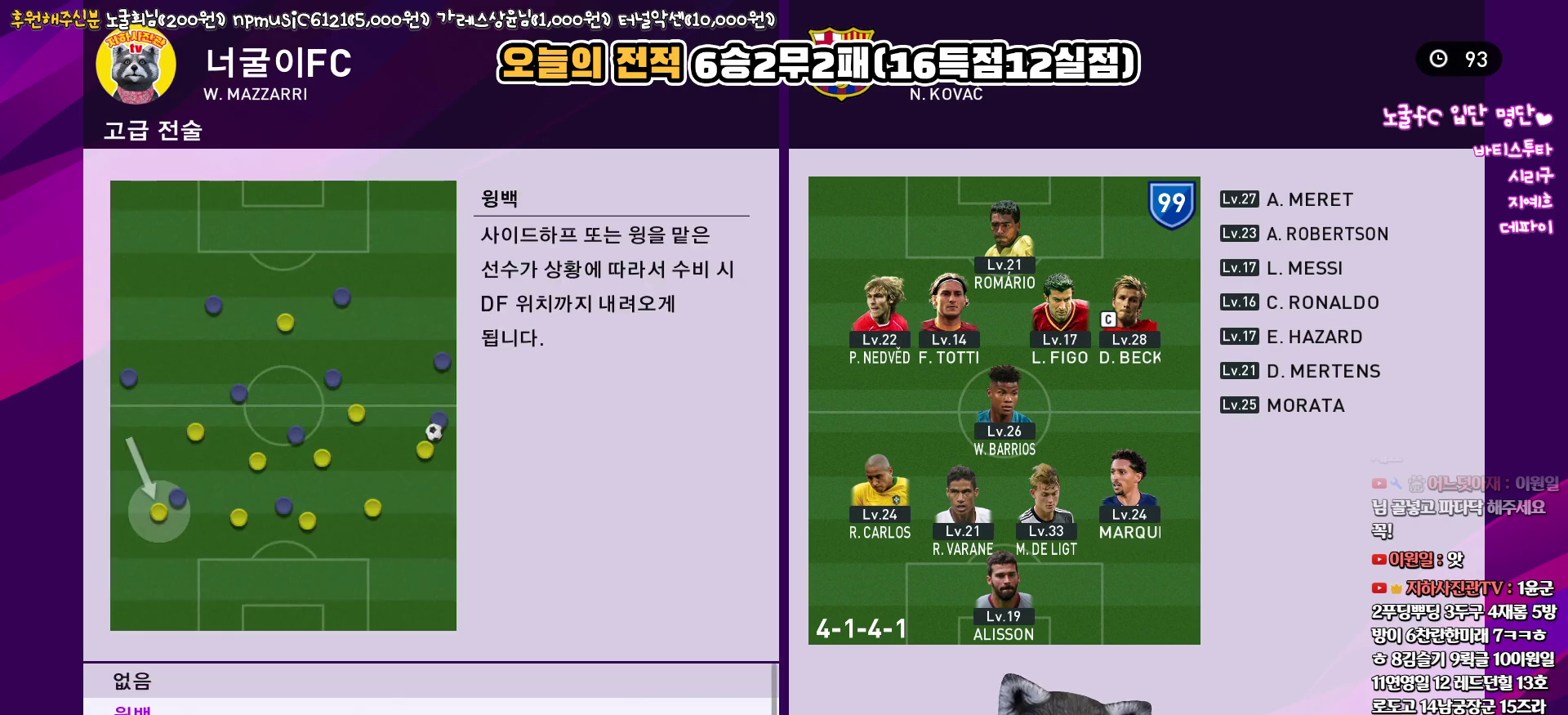
{"buttons": [], "left_stick": "center", "right_stick": "center", "events": [[500, "DPAD_DOWN", "up"]]}
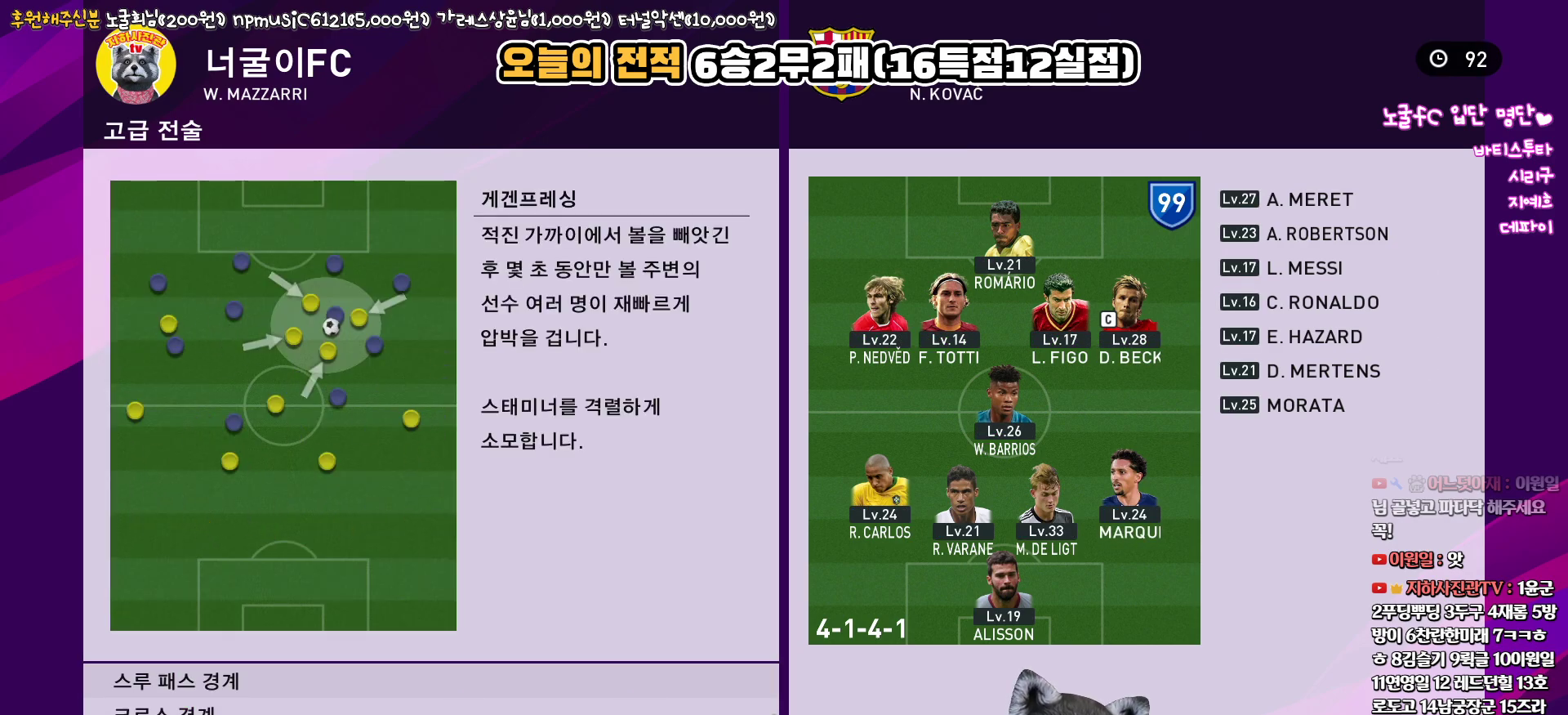
{"buttons": [], "left_stick": "center", "right_stick": "center", "events": [[200, "DPAD_UP", "down"], [283, "DPAD_UP", "up"], [350, "CIRCLE", "down"], [467, "CIRCLE", "up"]]}
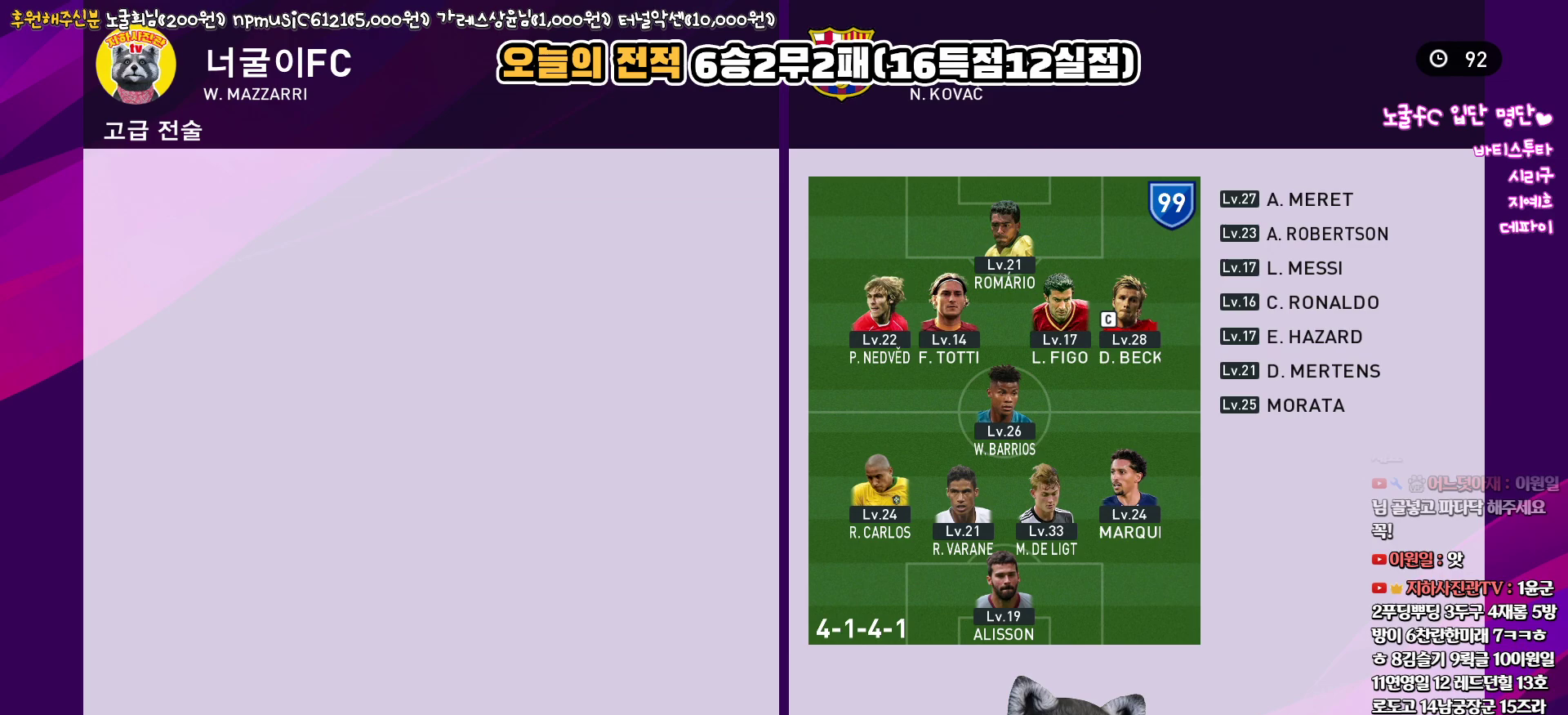
{"buttons": [], "left_stick": "center", "right_stick": "center", "events": [[133, "DPAD_RIGHT", "down"], [233, "DPAD_RIGHT", "up"], [383, "DPAD_RIGHT", "down"], [500, "DPAD_RIGHT", "up"]]}
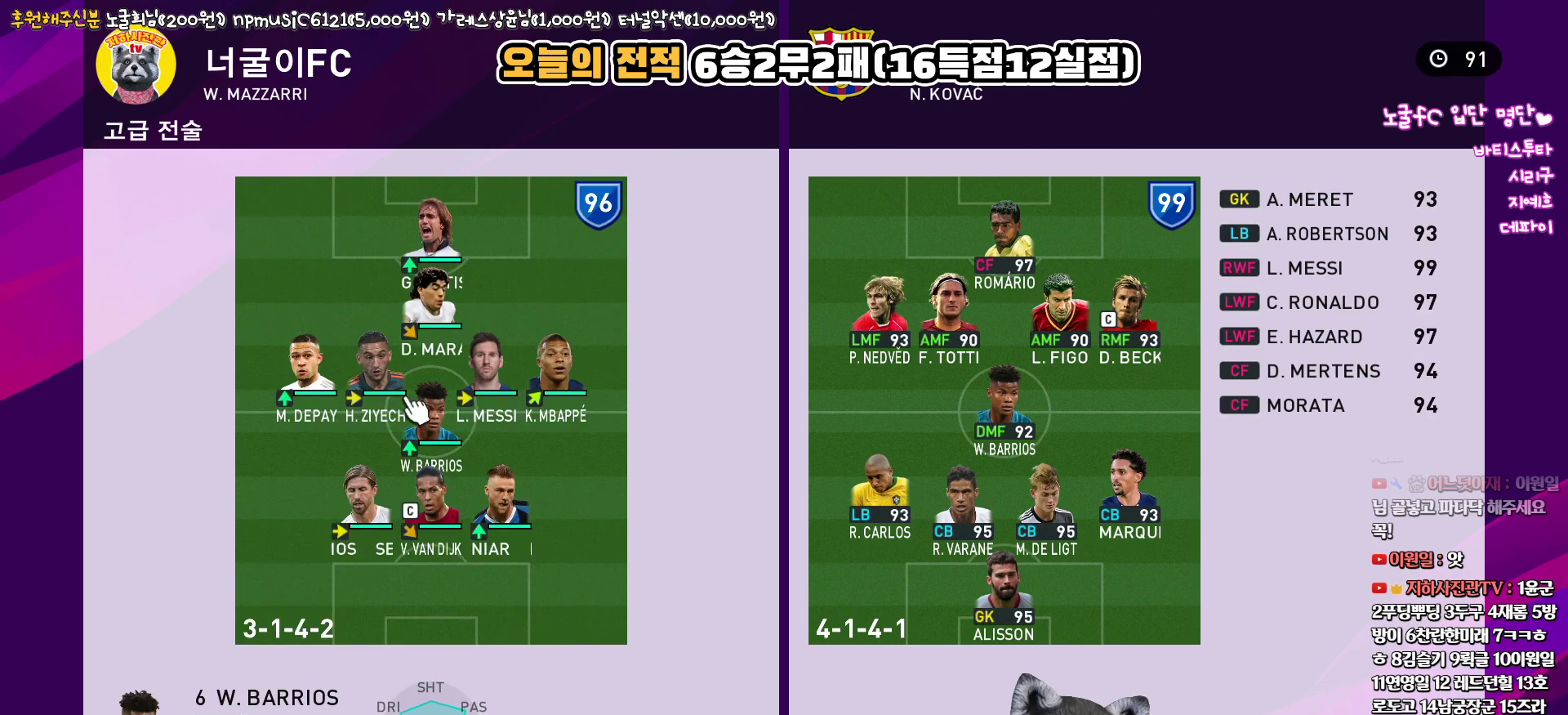
{"buttons": [], "left_stick": "center", "right_stick": "center", "events": [[100, "DPAD_RIGHT", "down"], [183, "DPAD_RIGHT", "up"]]}
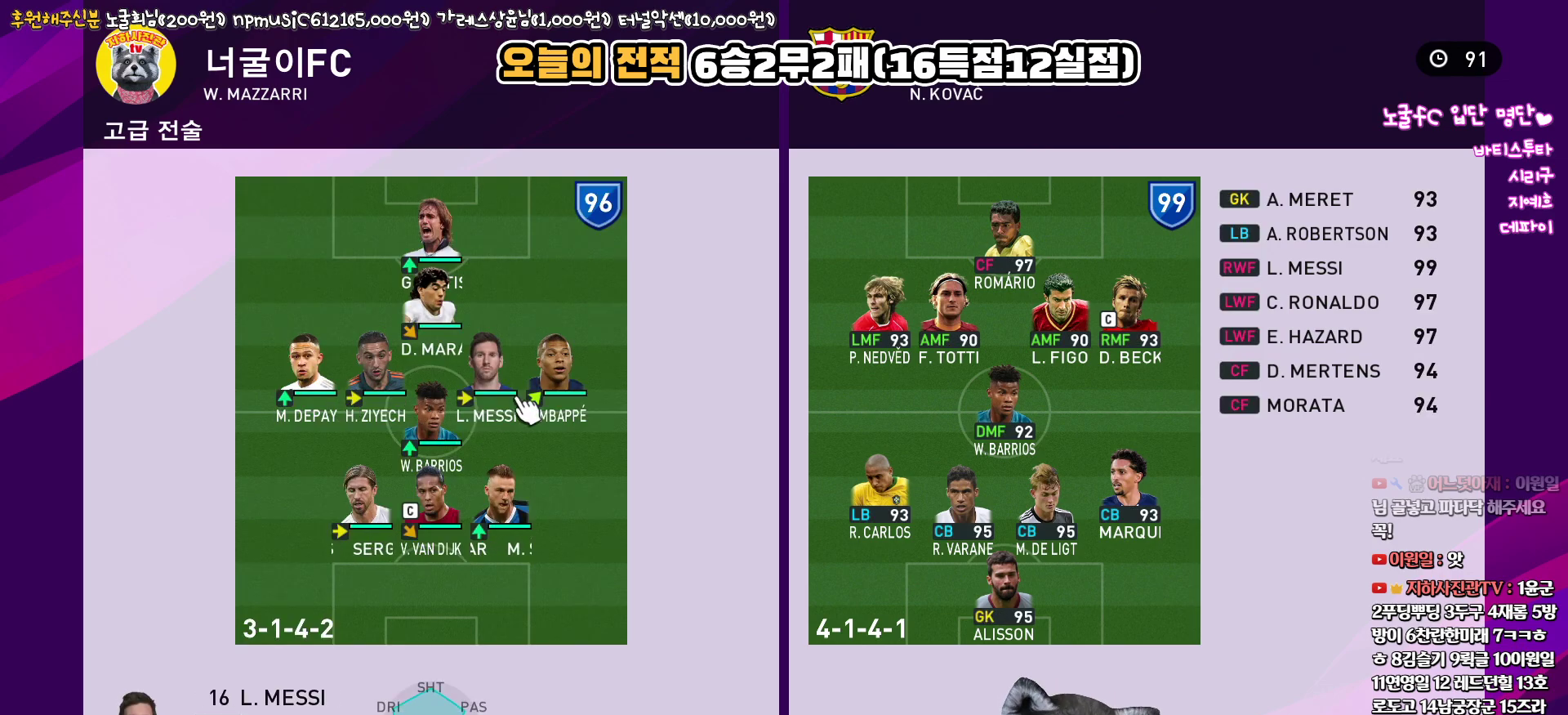
{"buttons": [], "left_stick": "center", "right_stick": "center", "events": [[33, "CIRCLE", "down"], [150, "CIRCLE", "up"], [367, "CROSS", "down"], [467, "CROSS", "up"]]}
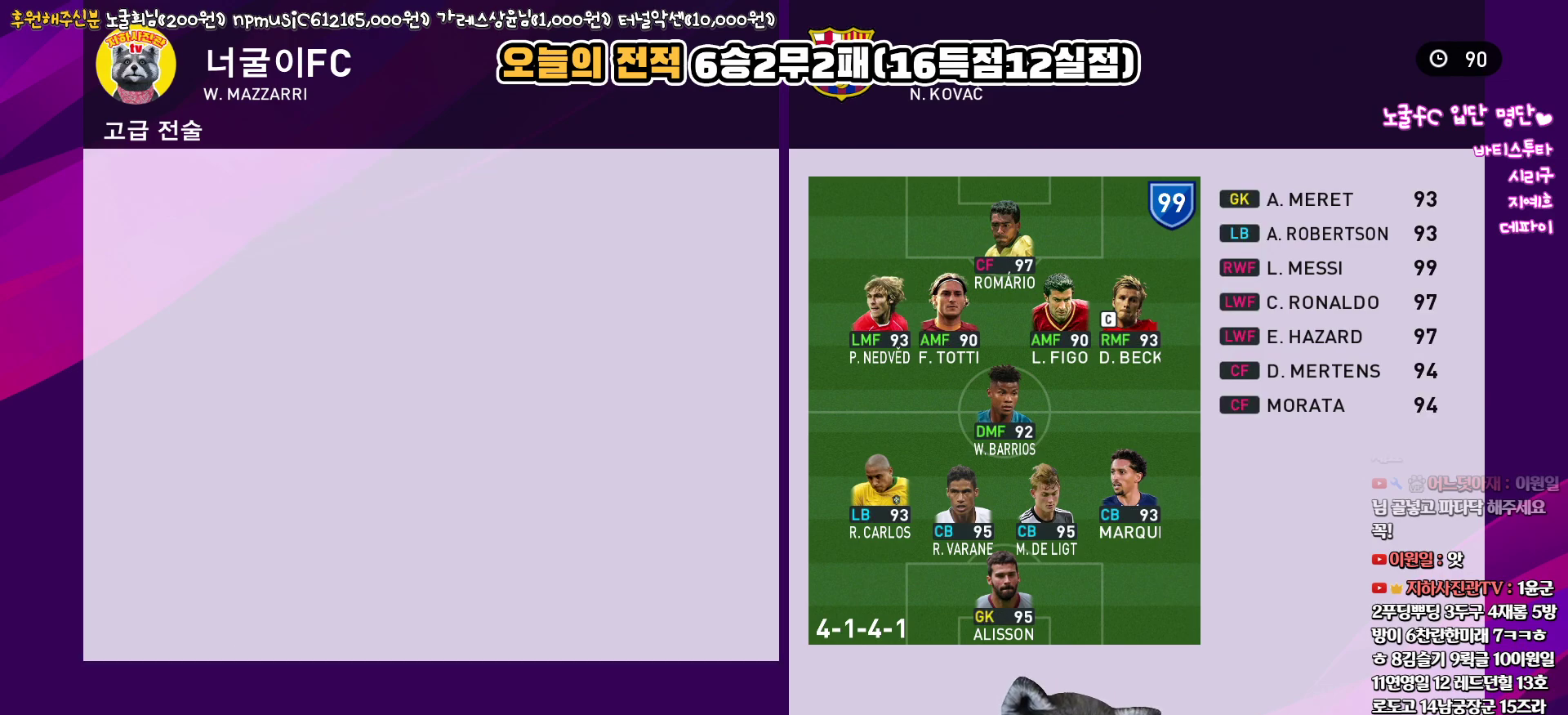
{"buttons": [], "left_stick": "center", "right_stick": "center", "events": []}